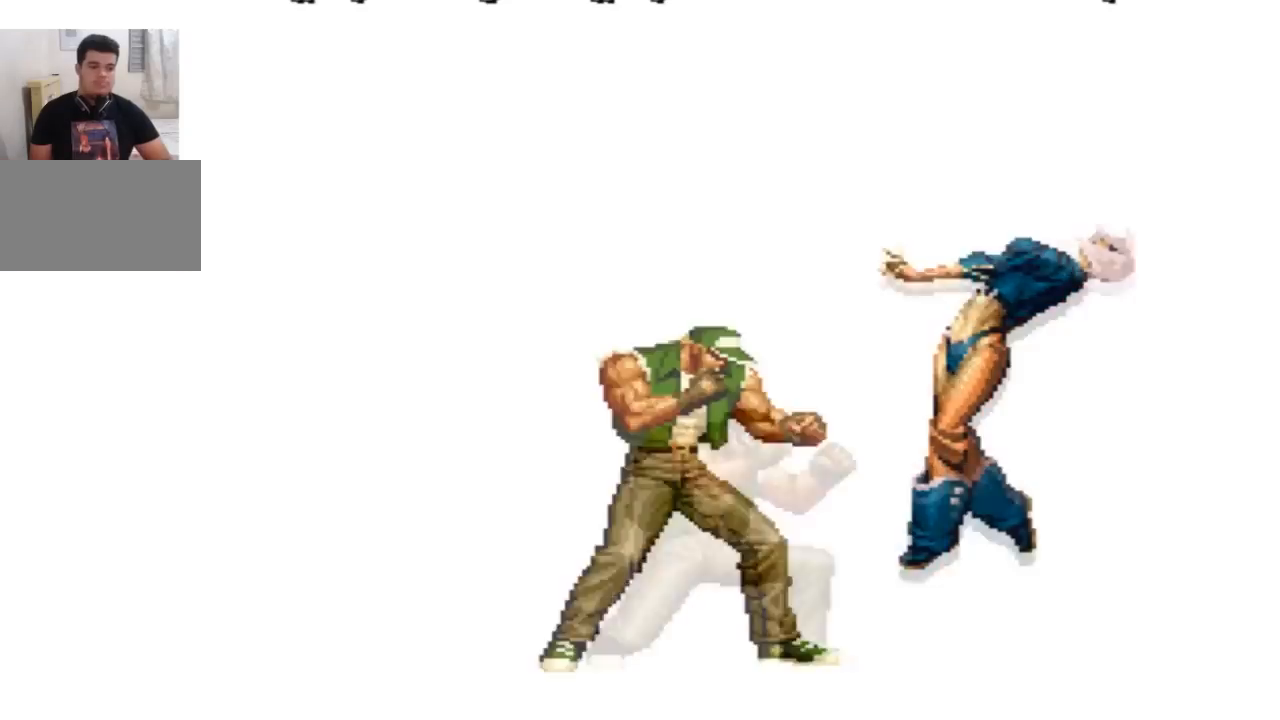
Gameplay with a controller (arcade stick); each line is a JSON object with the inputs held at the frame after it. "events" lists button and stick changes between this image and that frame as [ms after this image, input, new state], when the widget could be followed in between. Not read: L3 R3.
{"buttons": [], "left_stick": "center", "events": [[267, "CROSS", "down"], [334, "CROSS", "up"], [468, "SQUARE", "down"], [501, "SQUARE", "up"]]}
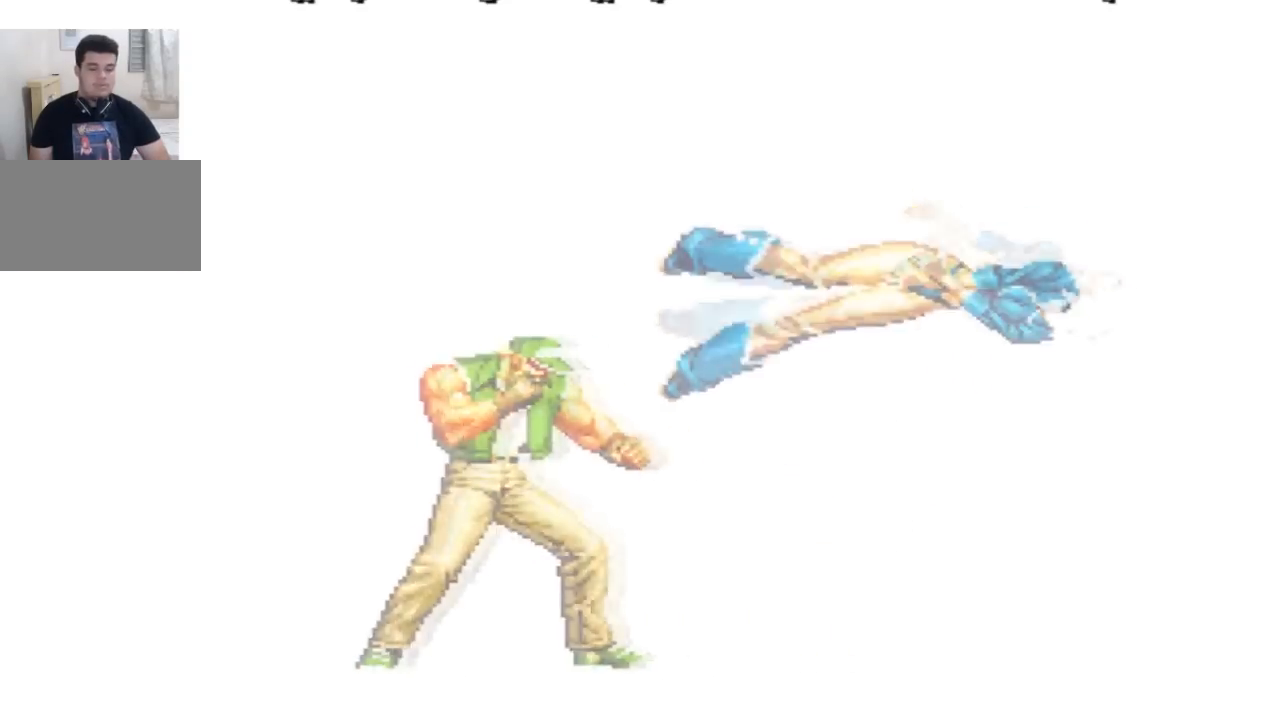
{"buttons": [], "left_stick": "center", "events": [[100, "CROSS", "down"], [100, "SQUARE", "down"], [334, "CROSS", "up"], [367, "SQUARE", "up"]]}
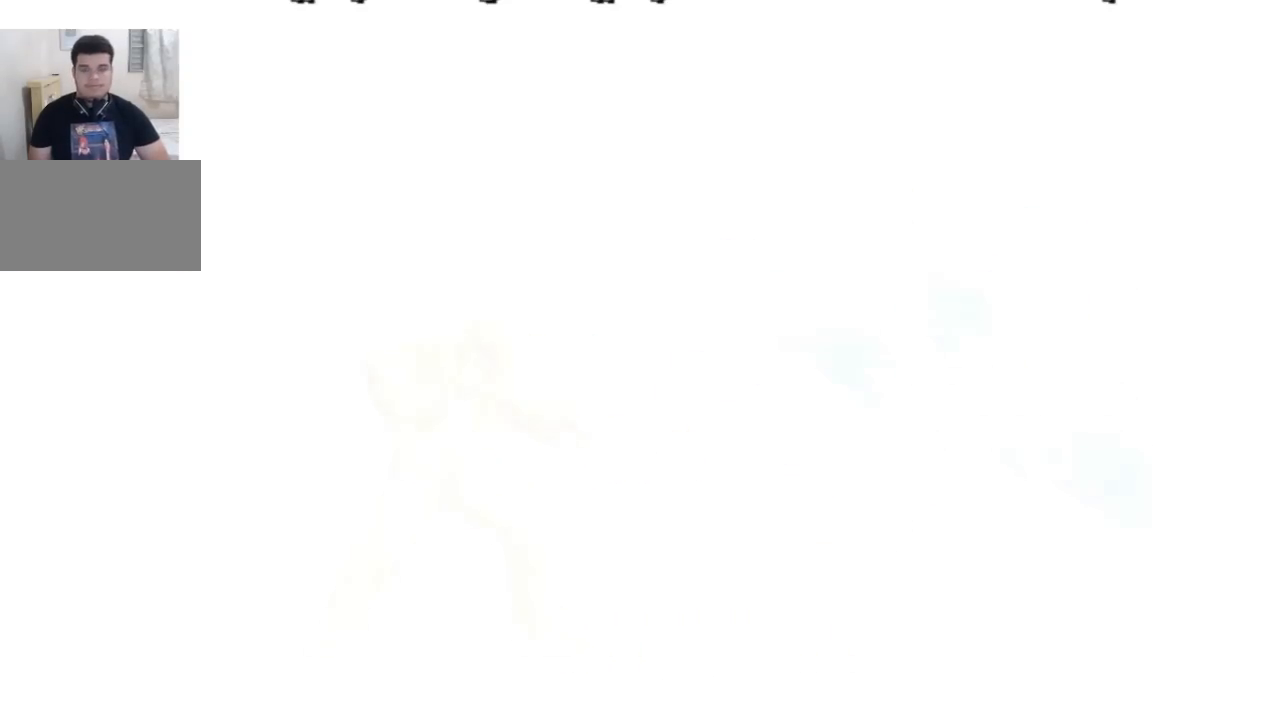
{"buttons": ["CROSS", "L2"], "left_stick": "center", "events": [[234, "CROSS", "down"], [434, "L2", "down"], [434, "SQUARE", "down"], [501, "SQUARE", "up"]]}
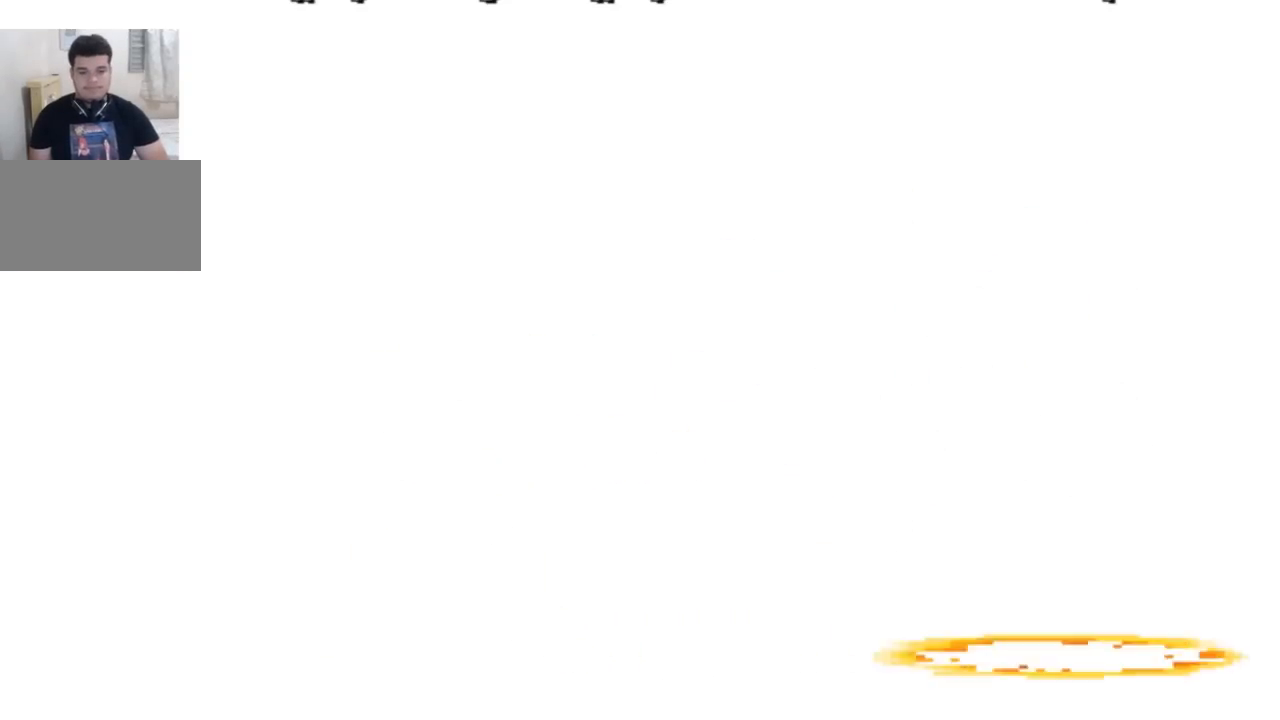
{"buttons": ["CROSS", "L2"], "left_stick": "center", "events": [[67, "CROSS", "up"], [67, "SQUARE", "down"], [167, "SQUARE", "up"], [200, "SQUARE", "down"], [267, "CROSS", "down"], [300, "SQUARE", "up"], [334, "CROSS", "up"], [334, "SQUARE", "down"], [400, "CROSS", "down"], [400, "SQUARE", "up"], [434, "SQUARE", "down"], [500, "SQUARE", "up"]]}
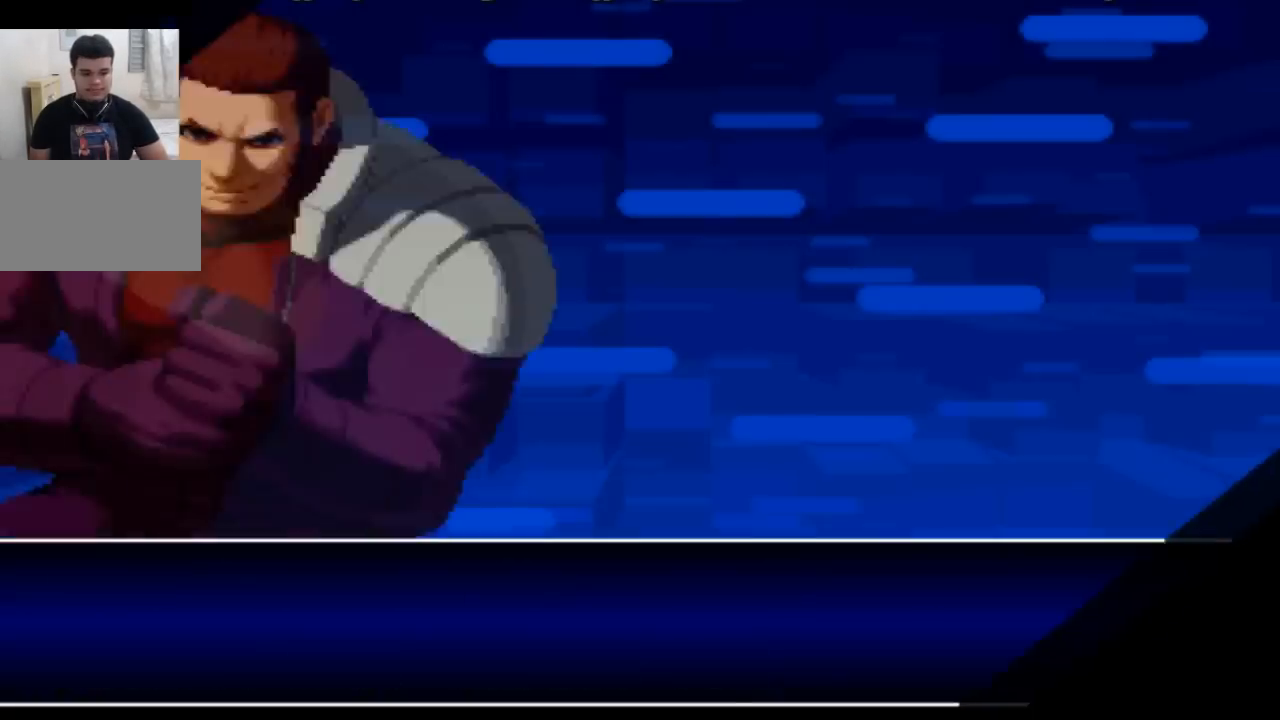
{"buttons": [], "left_stick": "center", "events": [[34, "SQUARE", "down"], [67, "SQUARE", "up"], [100, "SQUARE", "down"], [134, "L2", "up"], [167, "CROSS", "up"], [167, "SQUARE", "up"]]}